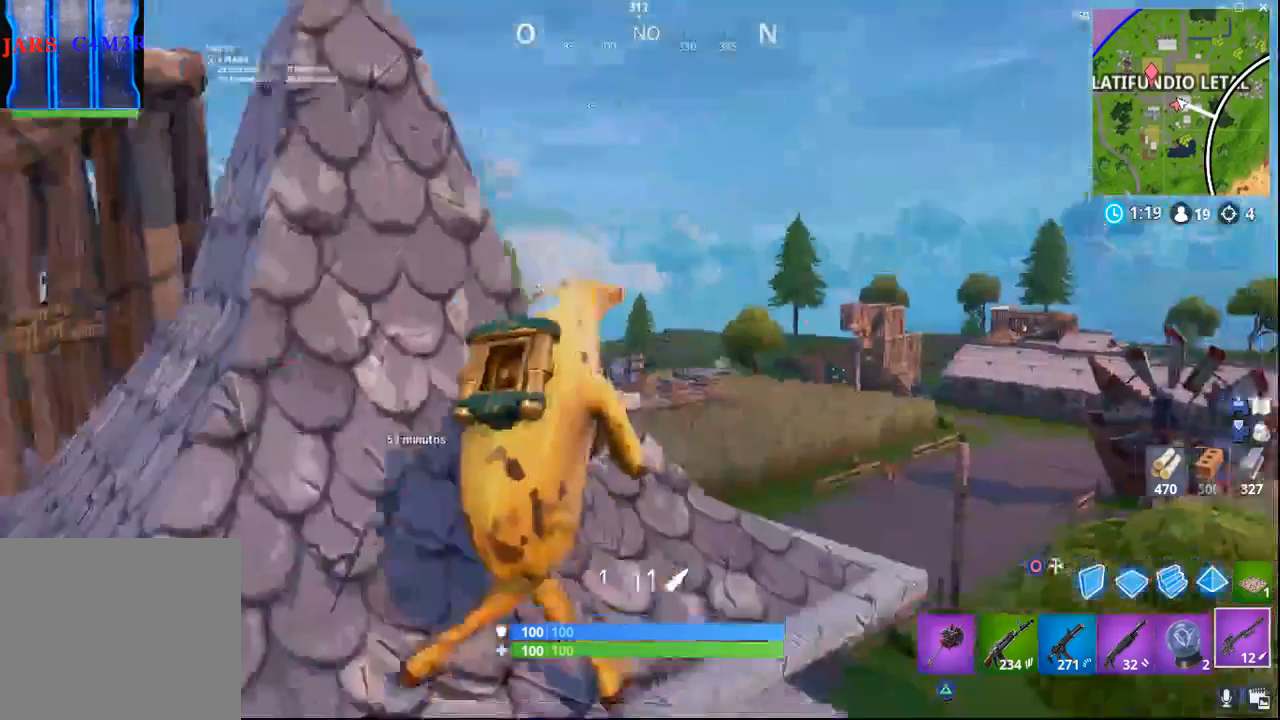
Gameplay with a controller (PlayStation layout); each line is a JSON object with the inputs held at the frame after it. "events" lists button and stick changes between this image and that frame as [ms after this image, input, new state], when the widget could be followed in between.
{"buttons": [], "left_stick": "center", "right_stick": "right", "events": [[350, "right_stick", "right"], [450, "left_stick", "center"]]}
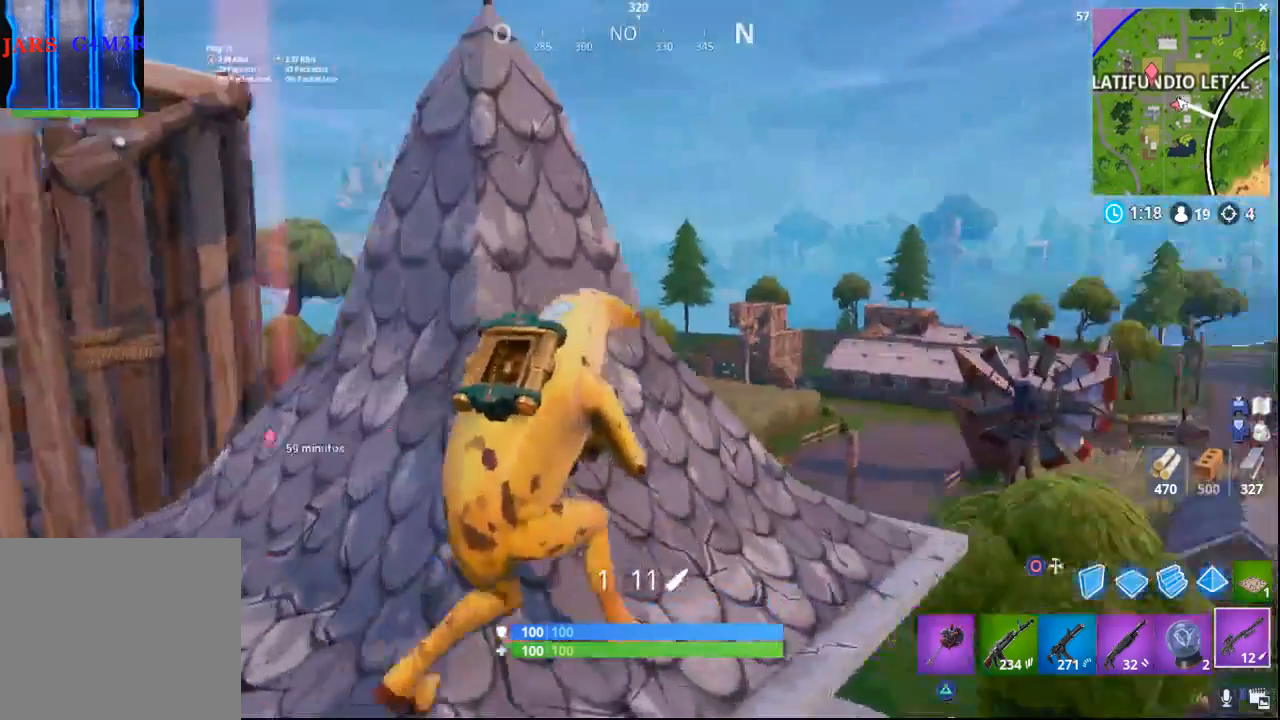
{"buttons": [], "left_stick": "center", "right_stick": "center", "events": [[83, "right_stick", "center"]]}
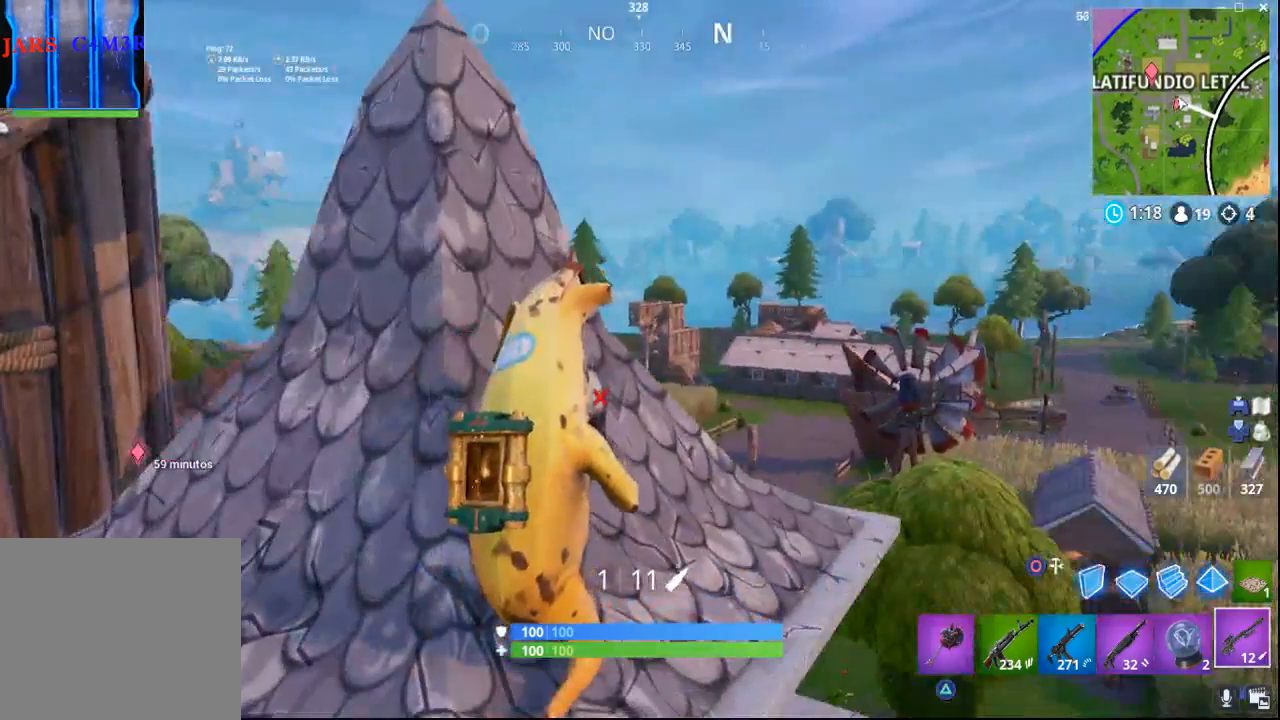
{"buttons": [], "left_stick": "center", "right_stick": "center", "events": []}
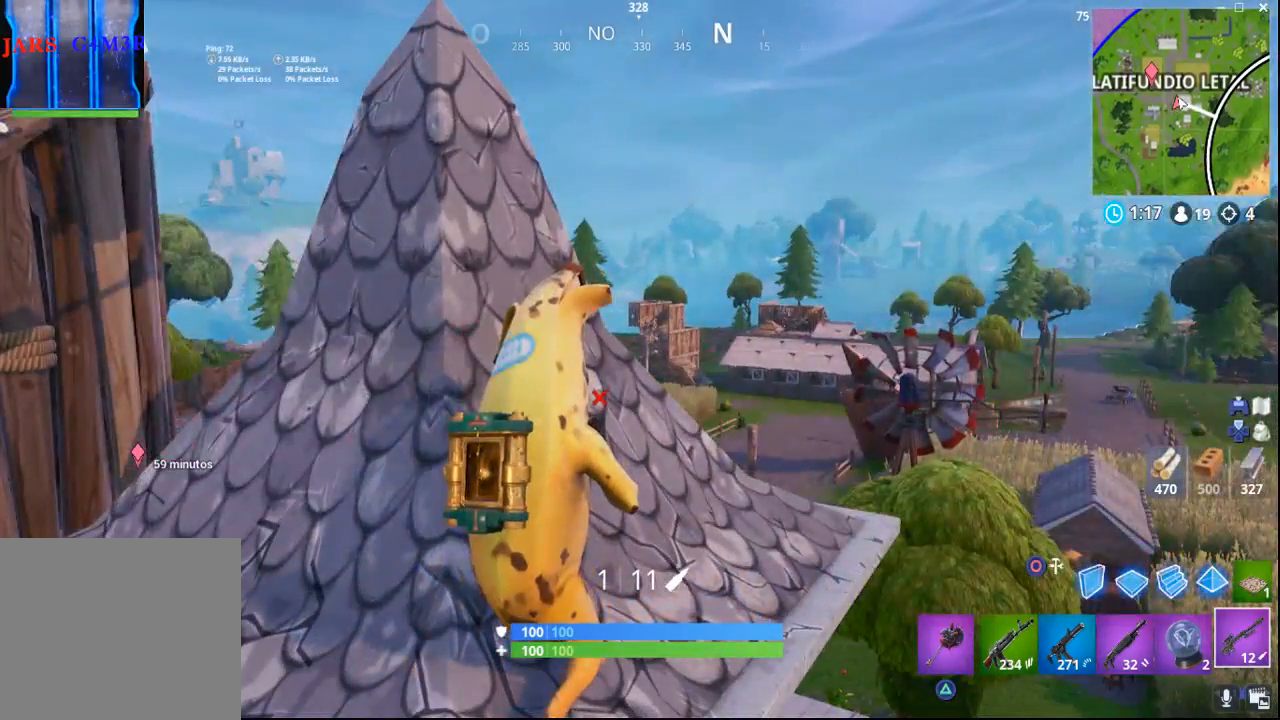
{"buttons": [], "left_stick": "center", "right_stick": "center", "events": []}
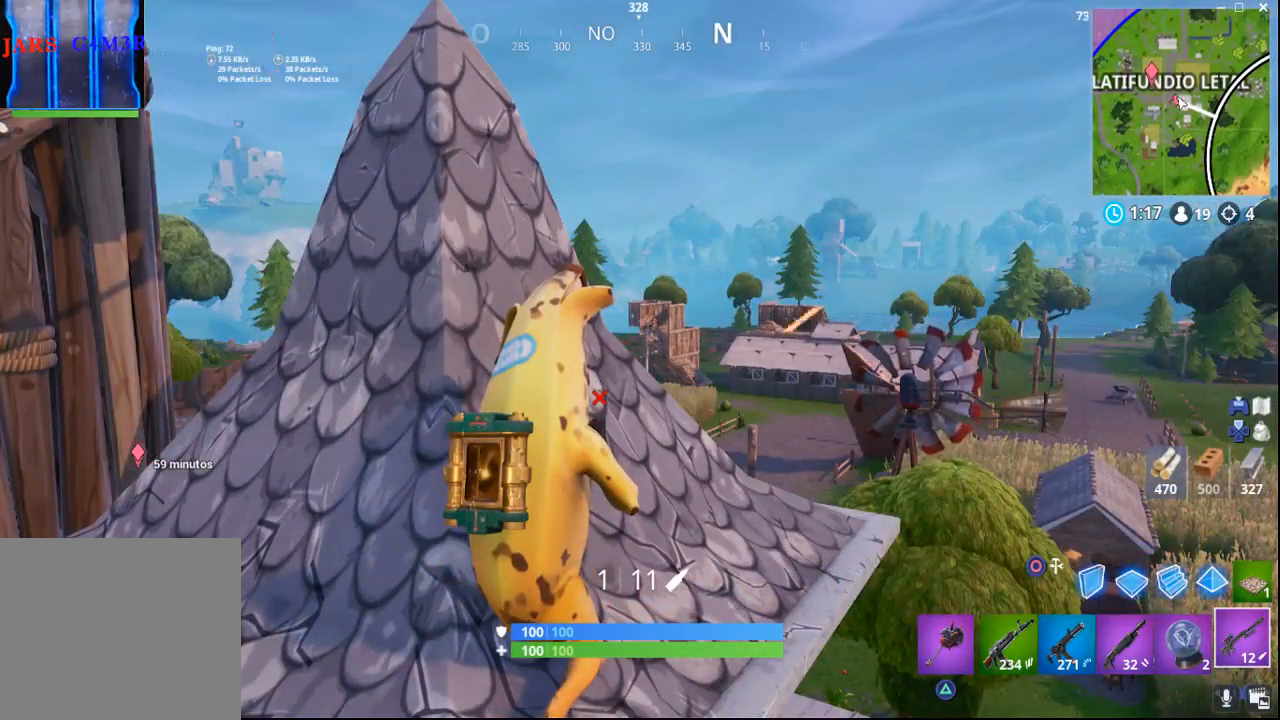
{"buttons": [], "left_stick": "center", "right_stick": "right", "events": [[250, "right_stick", "right"]]}
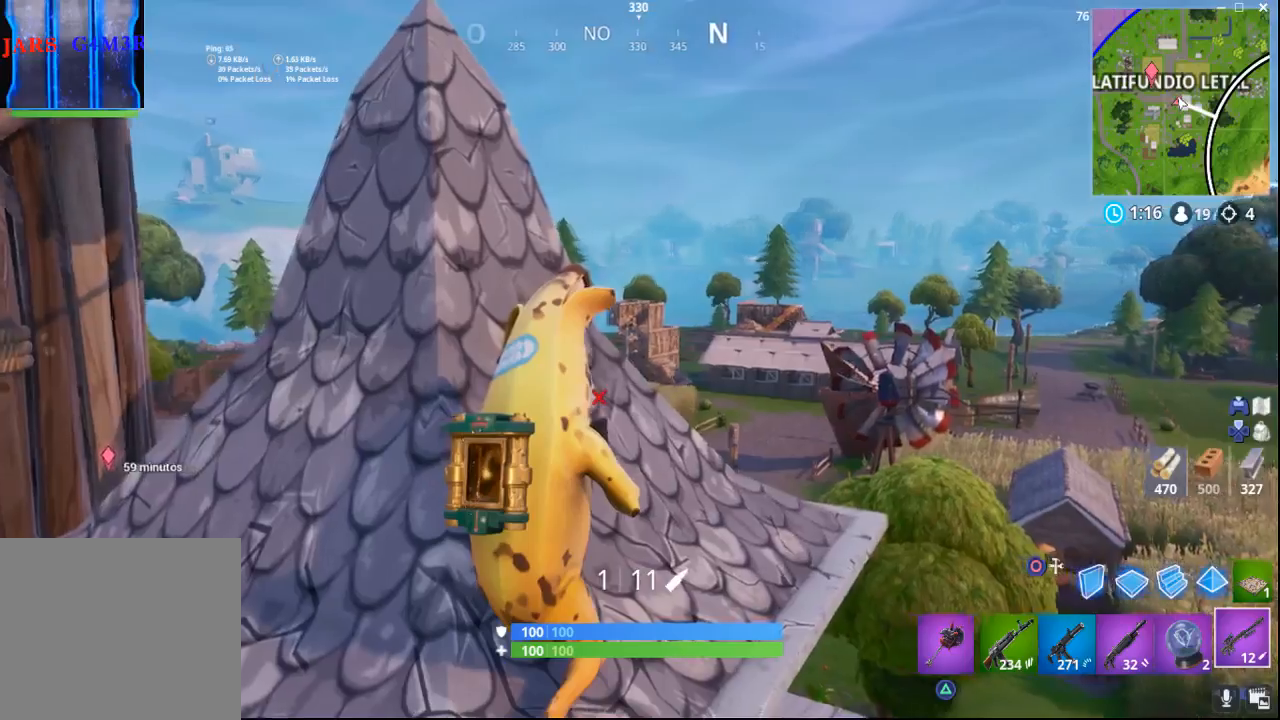
{"buttons": ["L2"], "left_stick": "center", "right_stick": "center", "events": [[250, "right_stick", "center"], [450, "L2", "down"]]}
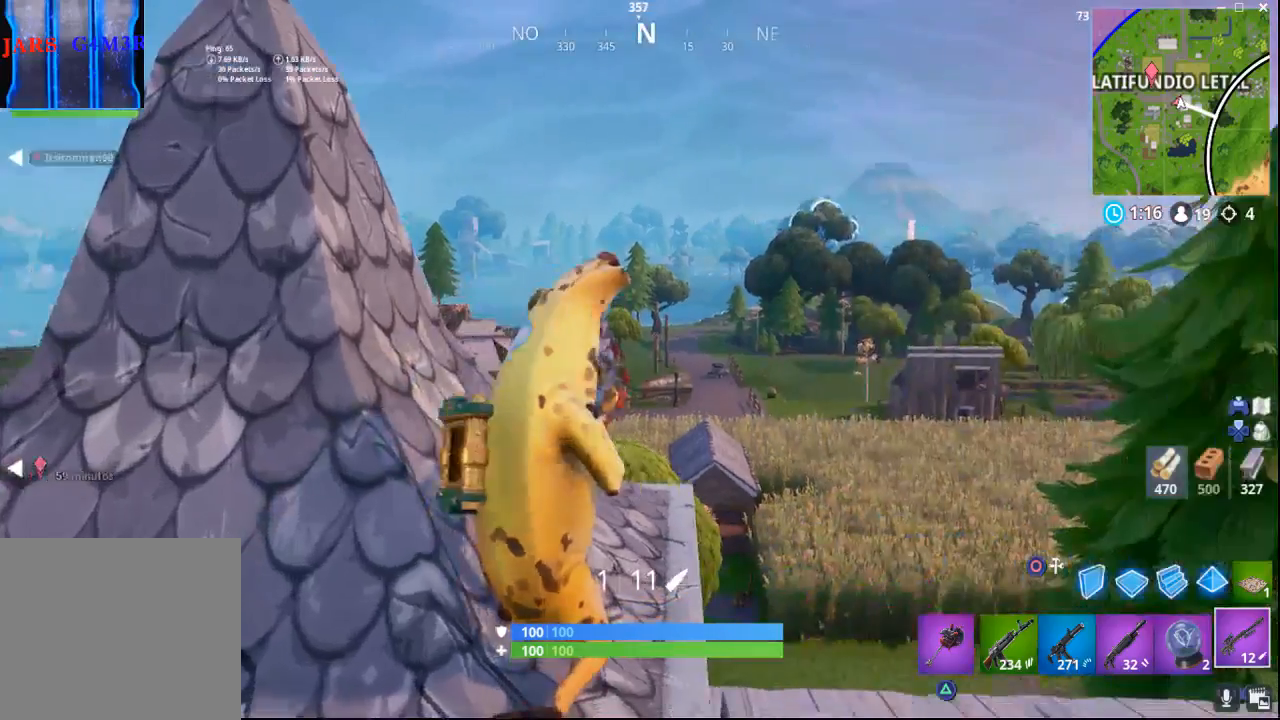
{"buttons": ["L2"], "left_stick": "center", "right_stick": "up-right", "events": [[83, "right_stick", "up"], [200, "right_stick", "center"], [367, "right_stick", "up-right"]]}
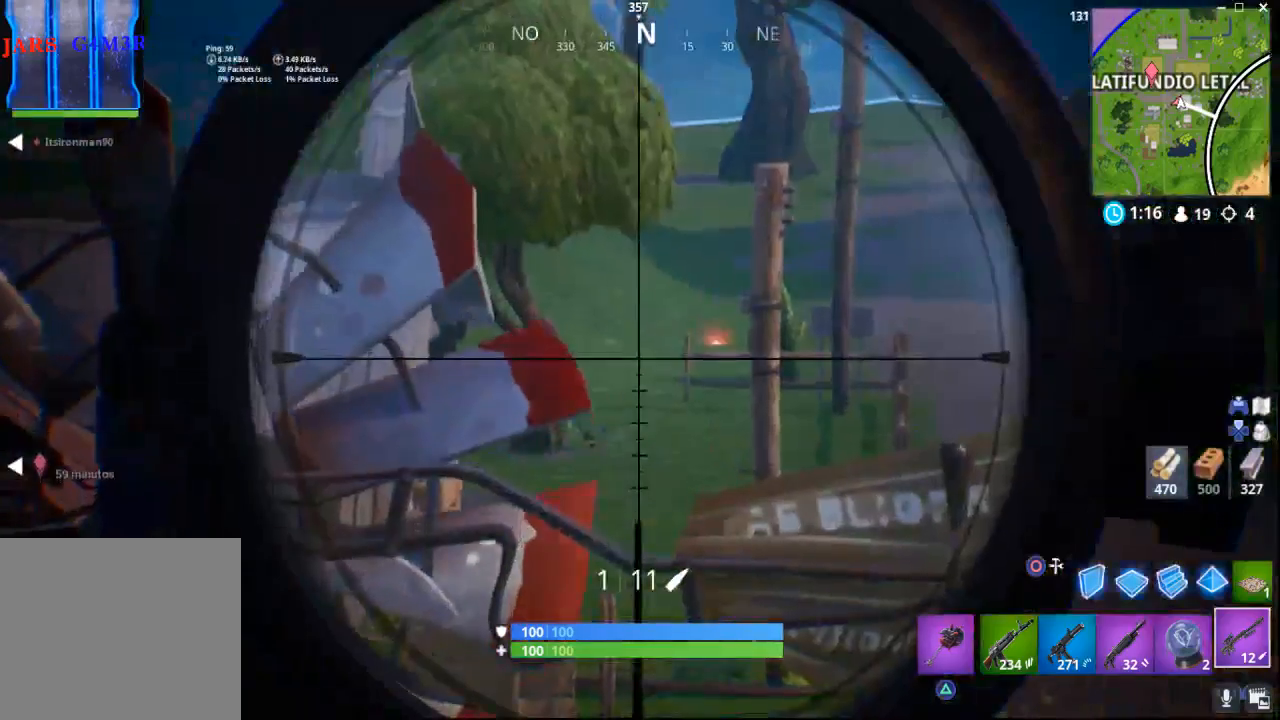
{"buttons": ["L2"], "left_stick": "center", "right_stick": "center", "events": [[250, "right_stick", "right"], [350, "right_stick", "center"]]}
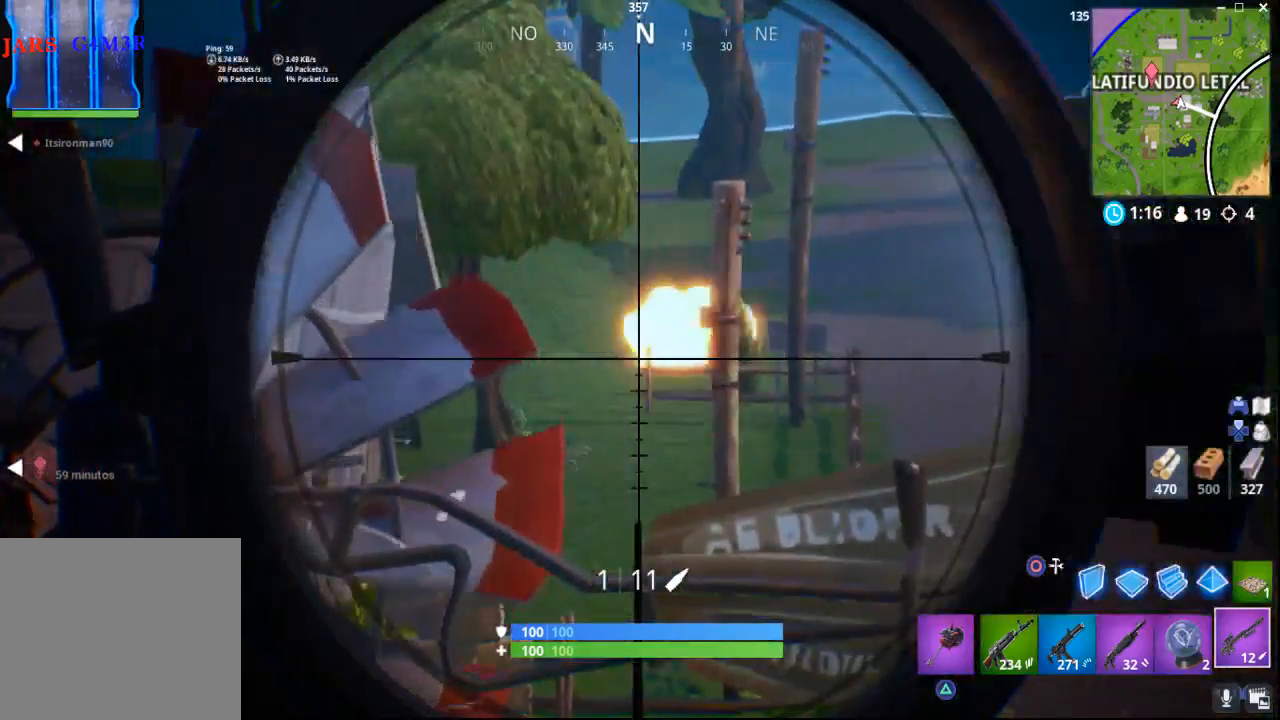
{"buttons": [], "left_stick": "center", "right_stick": "left", "events": [[133, "L2", "up"], [133, "right_stick", "down"], [217, "right_stick", "left"]]}
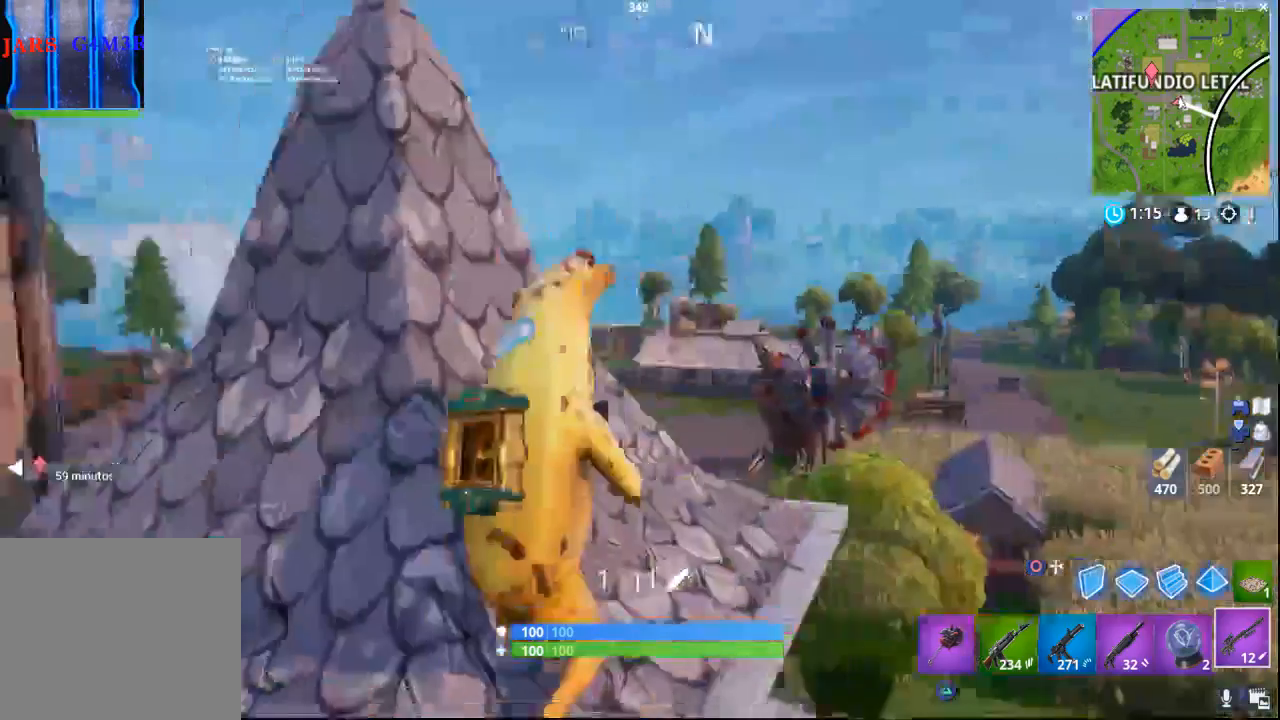
{"buttons": [], "left_stick": "right", "right_stick": "center", "events": [[117, "left_stick", "up-right"], [167, "right_stick", "center"], [267, "right_stick", "left"], [417, "right_stick", "center"], [483, "left_stick", "right"]]}
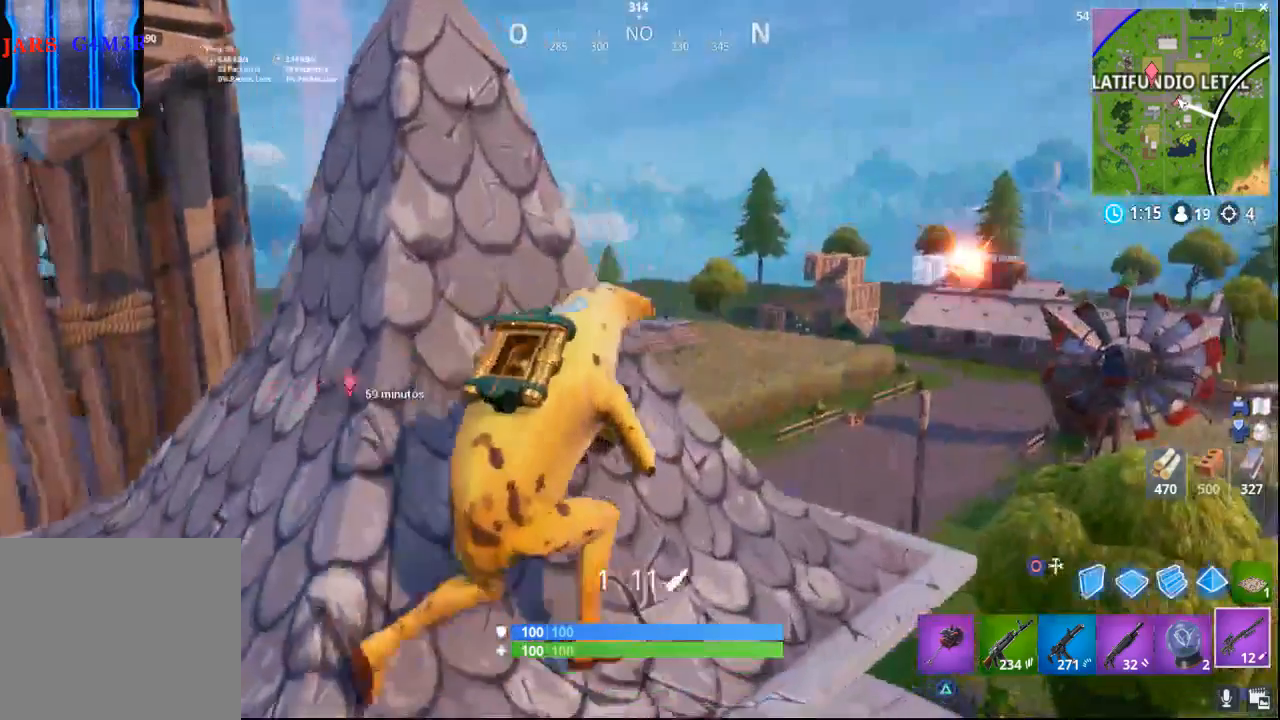
{"buttons": [], "left_stick": "center", "right_stick": "right", "events": [[100, "right_stick", "left"], [117, "left_stick", "center"], [367, "right_stick", "center"], [467, "right_stick", "right"]]}
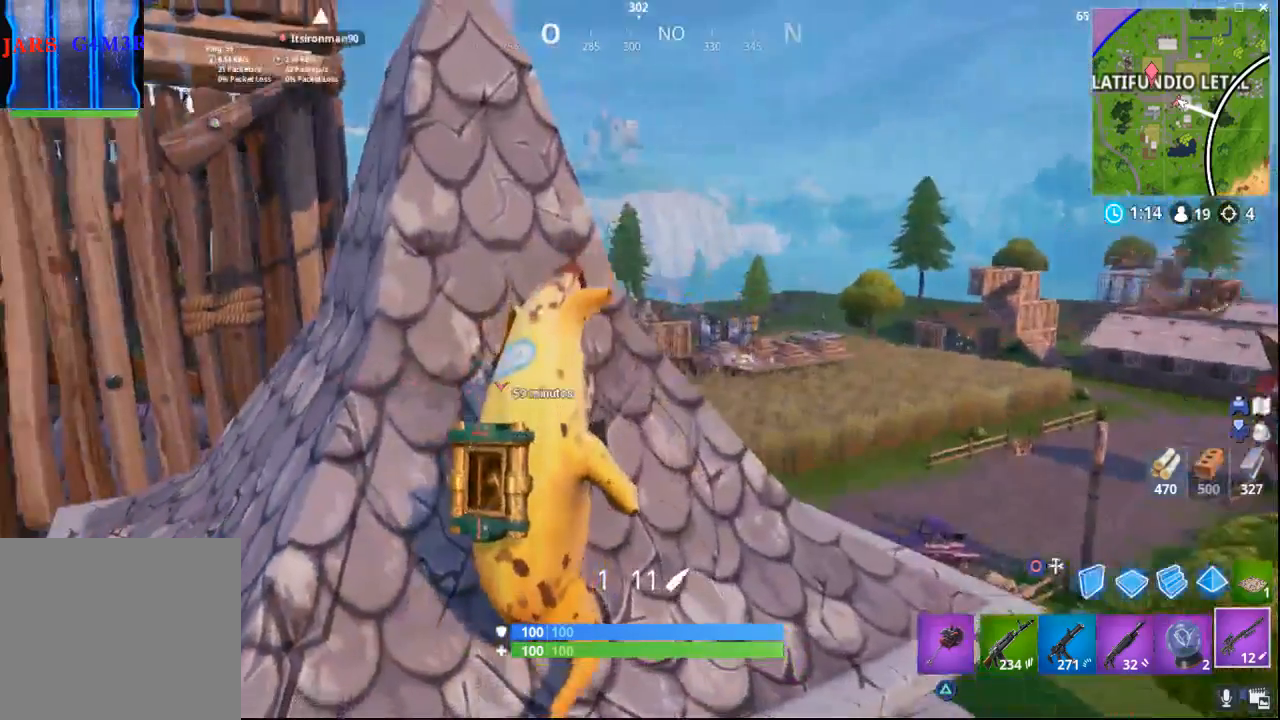
{"buttons": [], "left_stick": "center", "right_stick": "center", "events": [[50, "right_stick", "up-right"], [183, "right_stick", "center"]]}
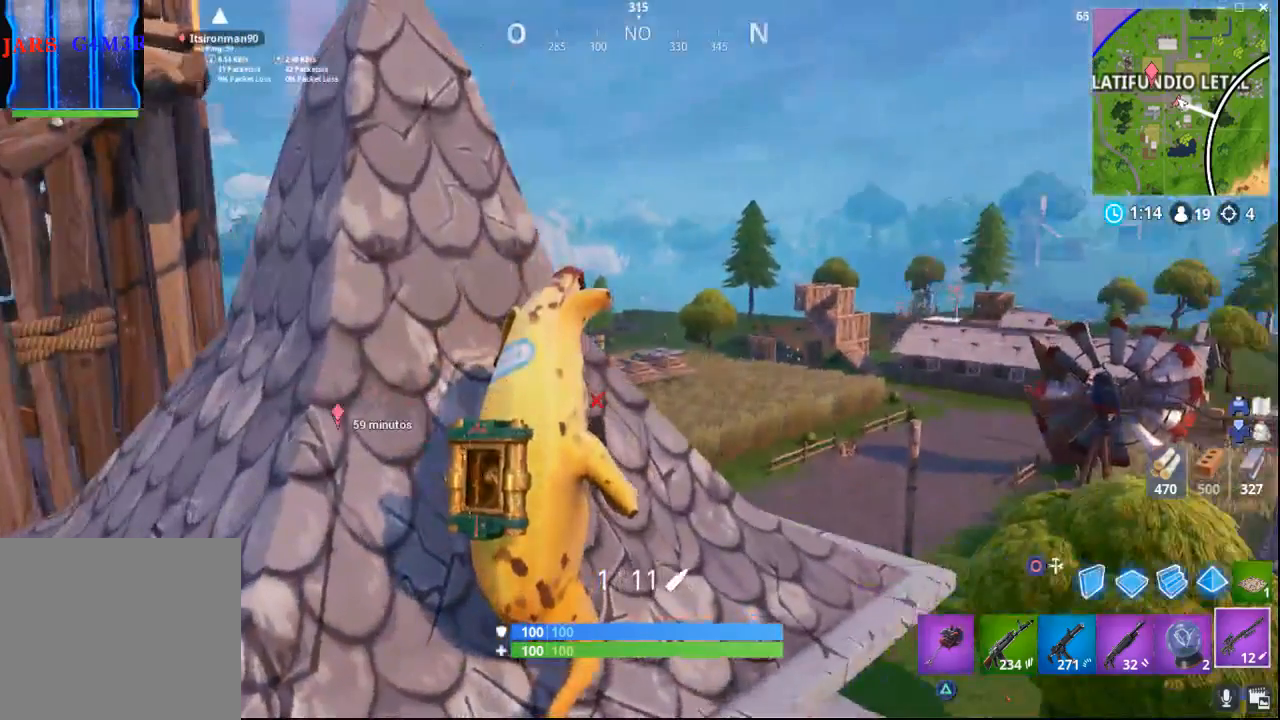
{"buttons": [], "left_stick": "center", "right_stick": "right", "events": [[83, "right_stick", "right"], [217, "right_stick", "center"], [417, "right_stick", "right"]]}
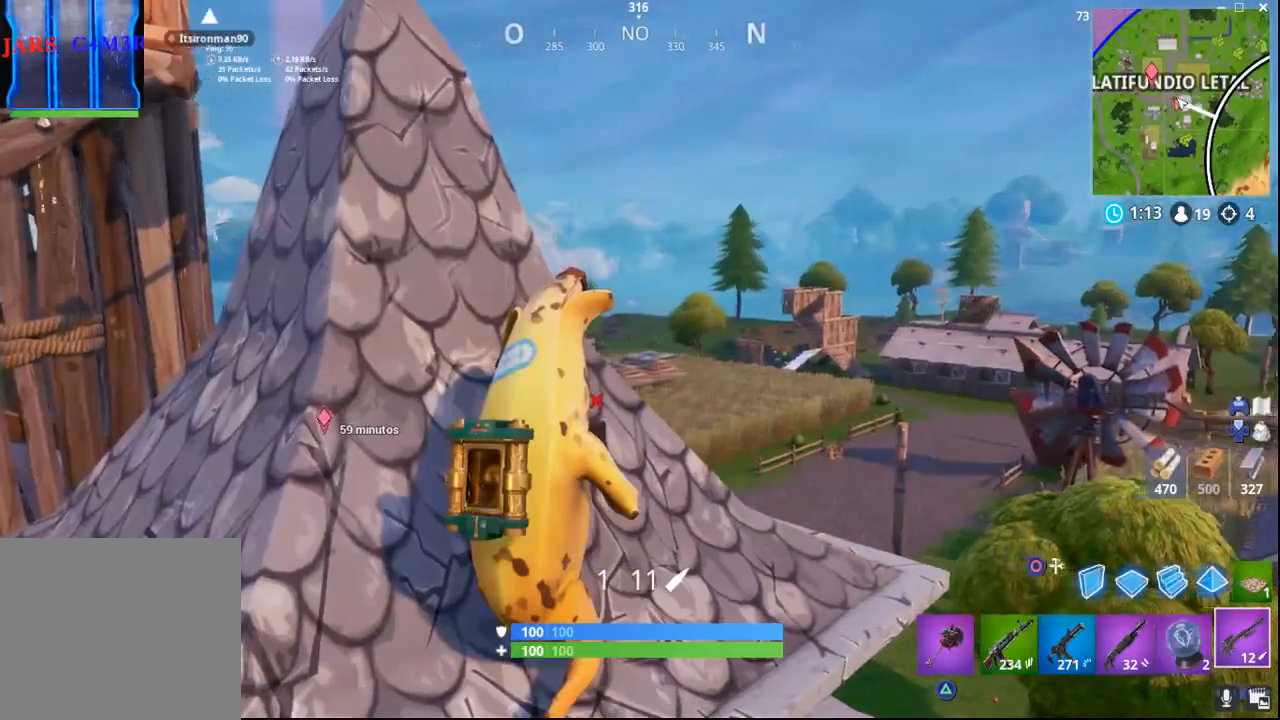
{"buttons": ["L2"], "left_stick": "center", "right_stick": "center", "events": [[67, "right_stick", "center"], [250, "right_stick", "right"], [317, "right_stick", "up-right"], [500, "L2", "down"], [500, "right_stick", "center"]]}
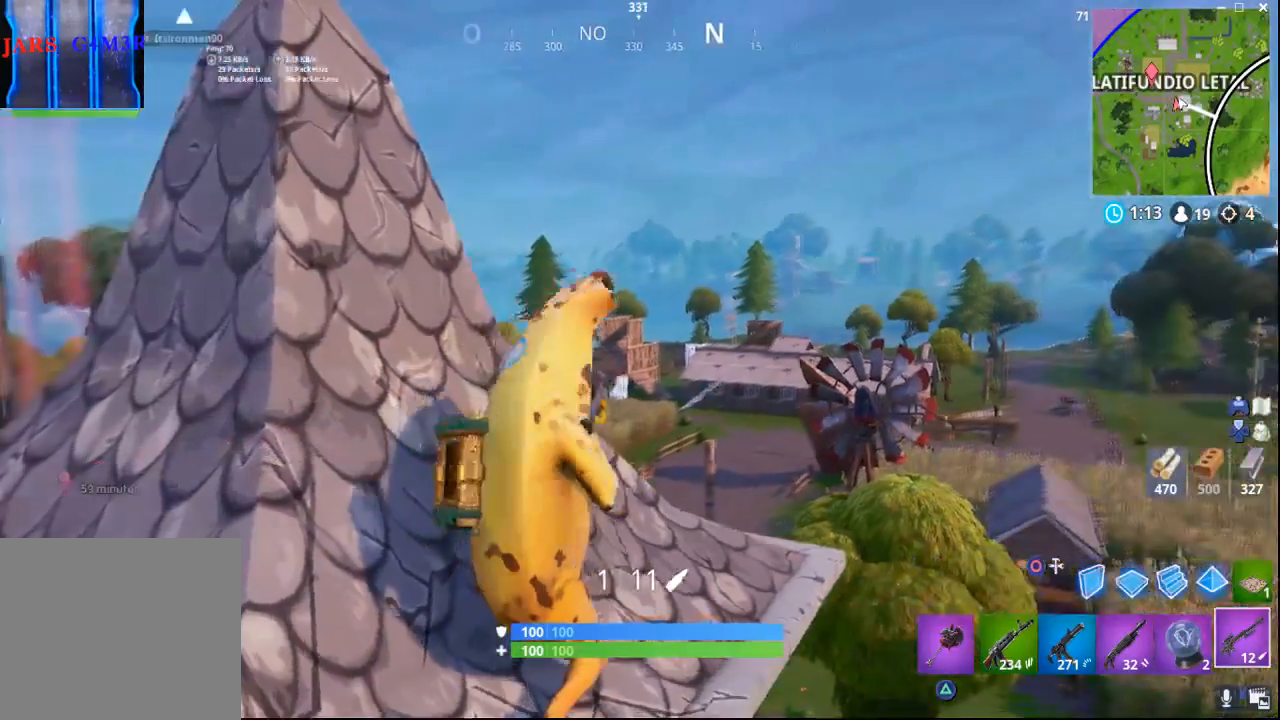
{"buttons": ["L2"], "left_stick": "center", "right_stick": "down-left", "events": [[417, "right_stick", "down-left"]]}
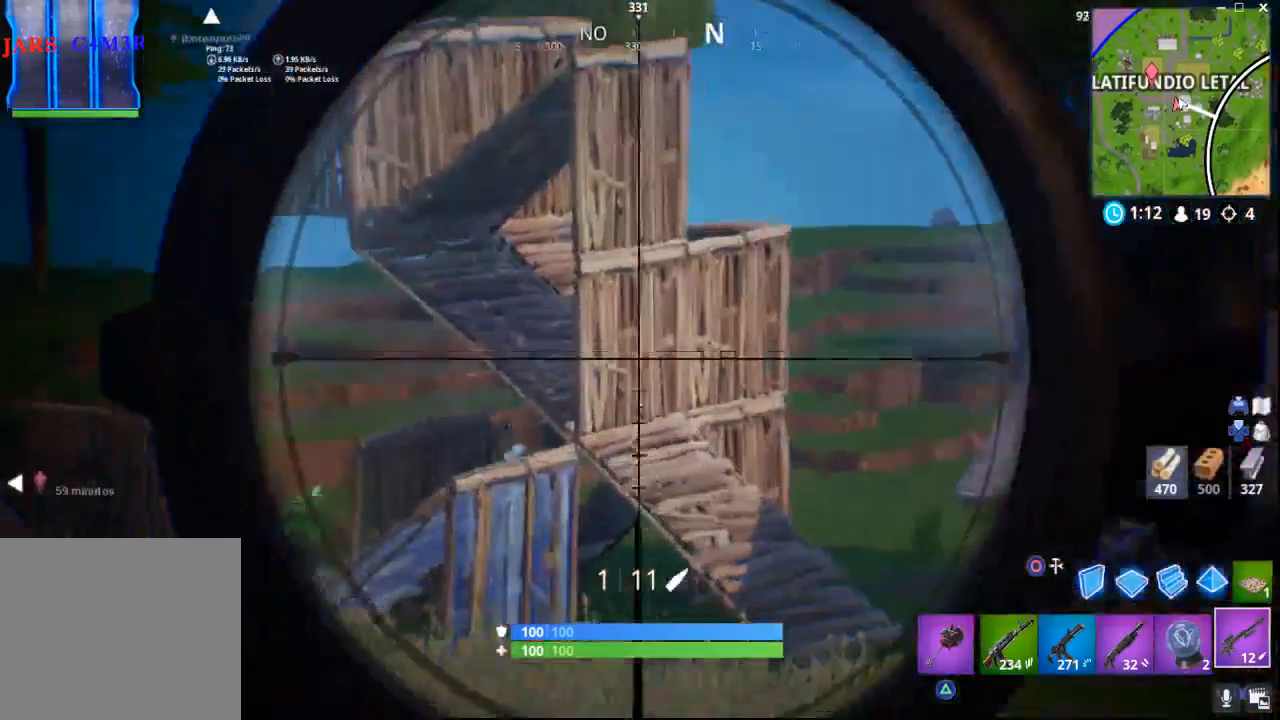
{"buttons": ["L2"], "left_stick": "center", "right_stick": "up-right", "events": [[250, "right_stick", "center"], [383, "right_stick", "up"], [433, "right_stick", "up-right"]]}
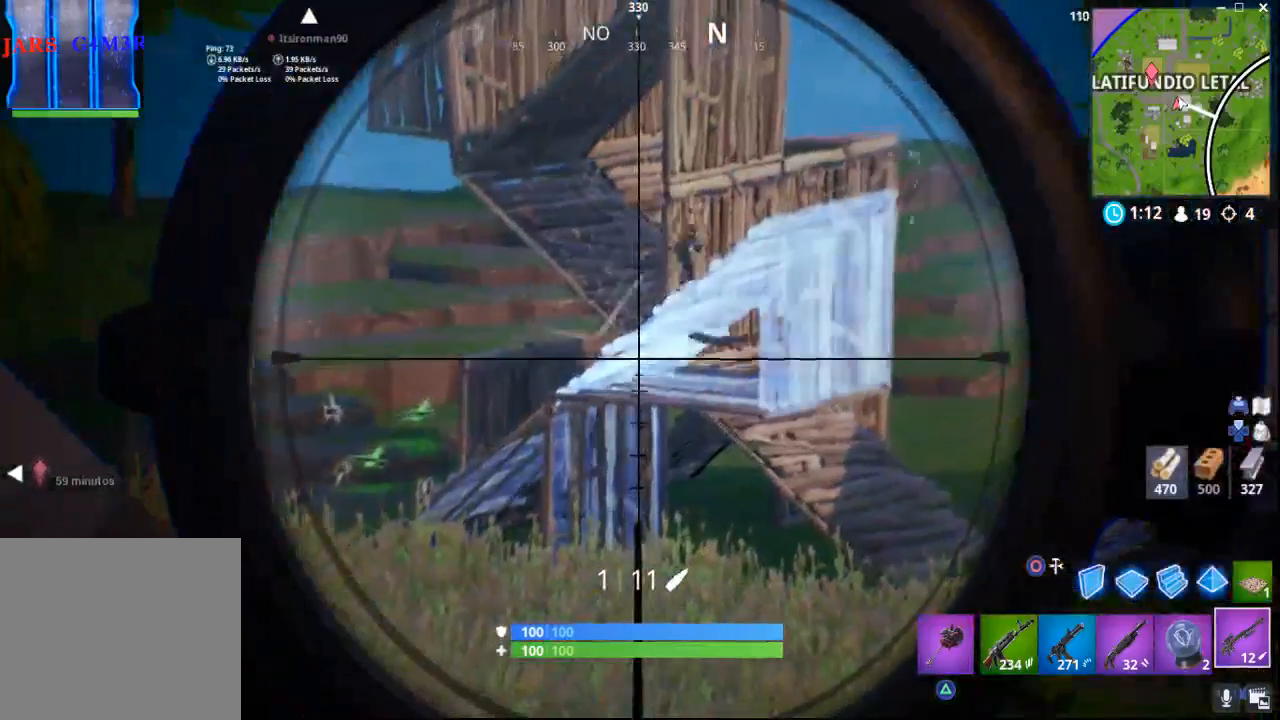
{"buttons": ["L2"], "left_stick": "center", "right_stick": "center", "events": [[500, "right_stick", "center"]]}
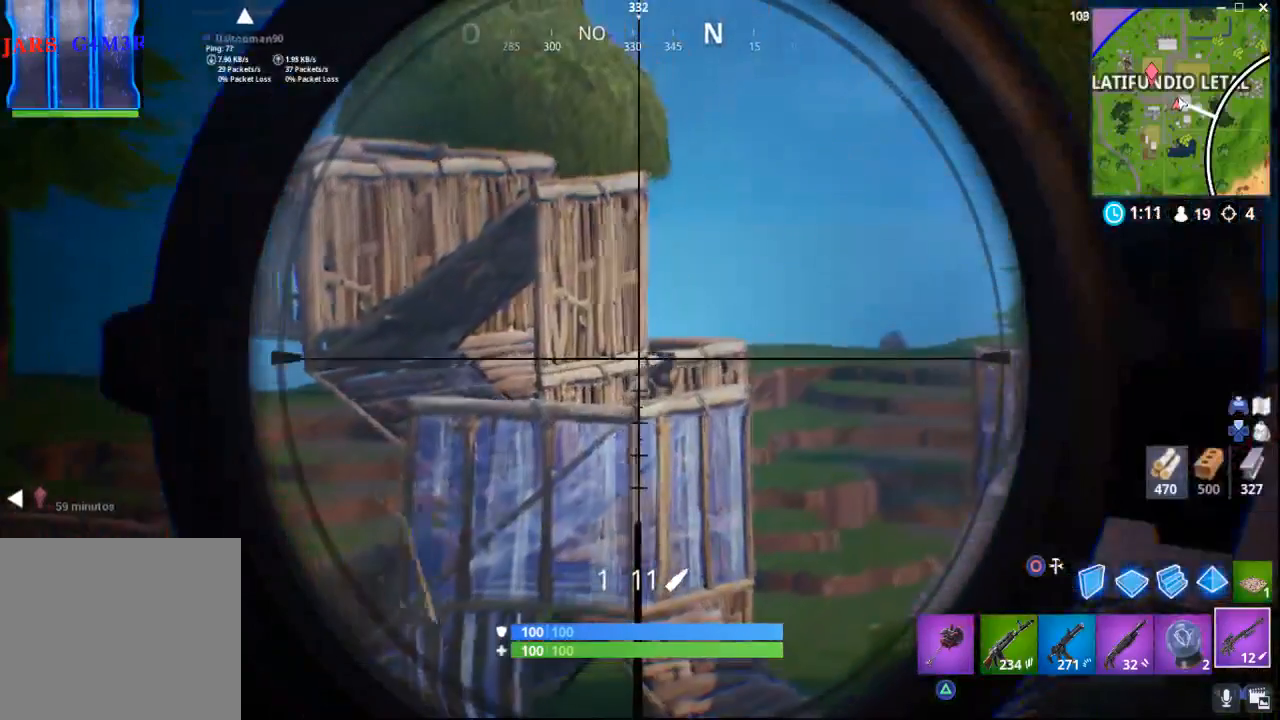
{"buttons": ["L2"], "left_stick": "center", "right_stick": "right", "events": [[133, "right_stick", "right"]]}
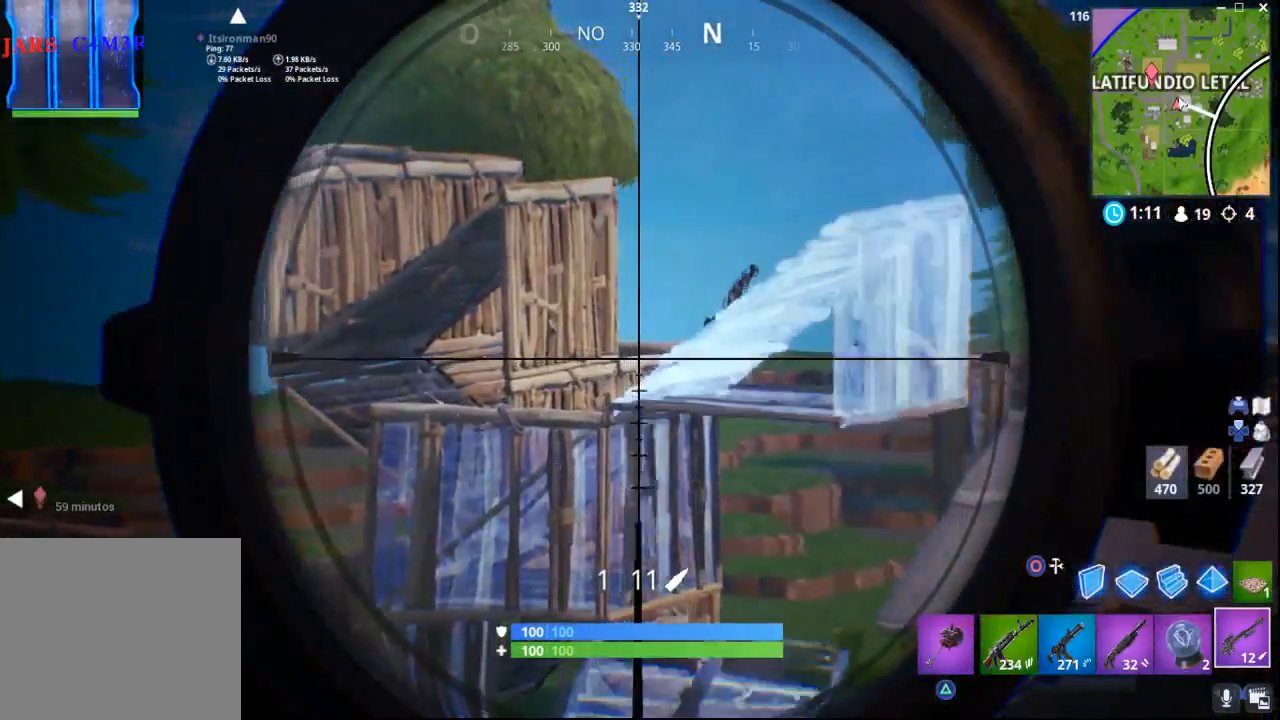
{"buttons": ["L2"], "left_stick": "center", "right_stick": "up-right", "events": [[167, "right_stick", "up-right"]]}
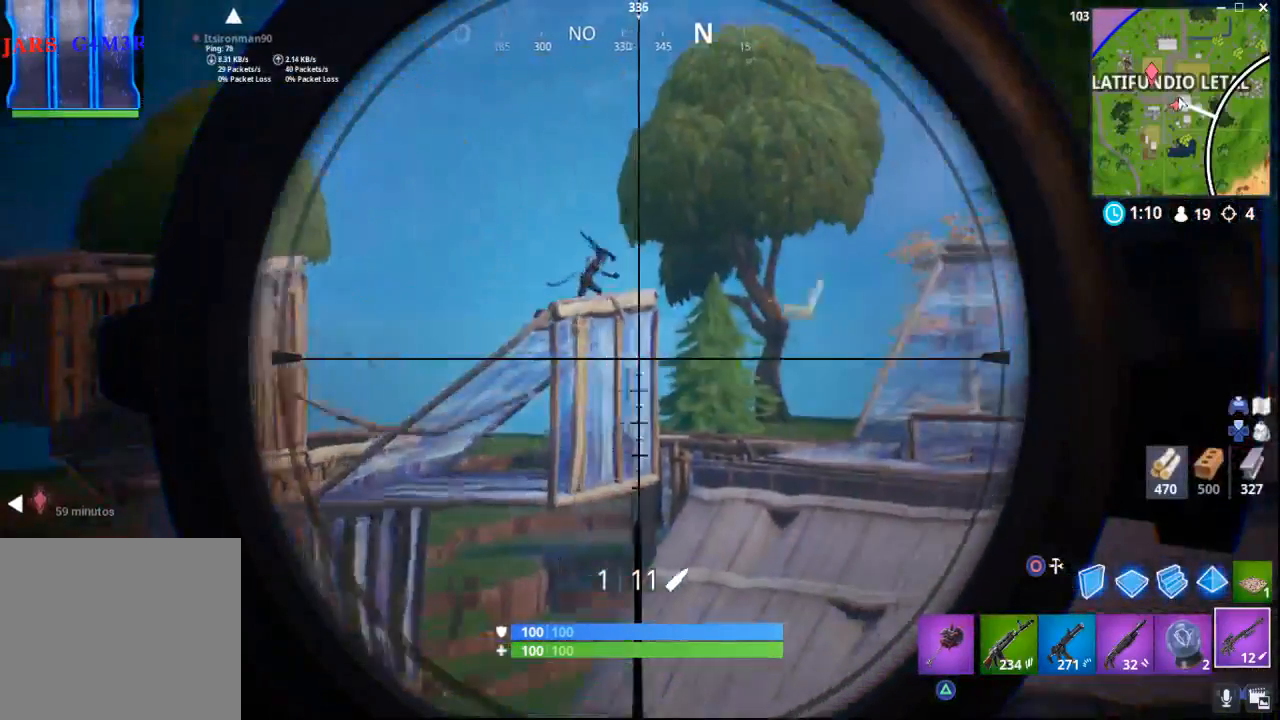
{"buttons": ["L2"], "left_stick": "center", "right_stick": "up-right", "events": []}
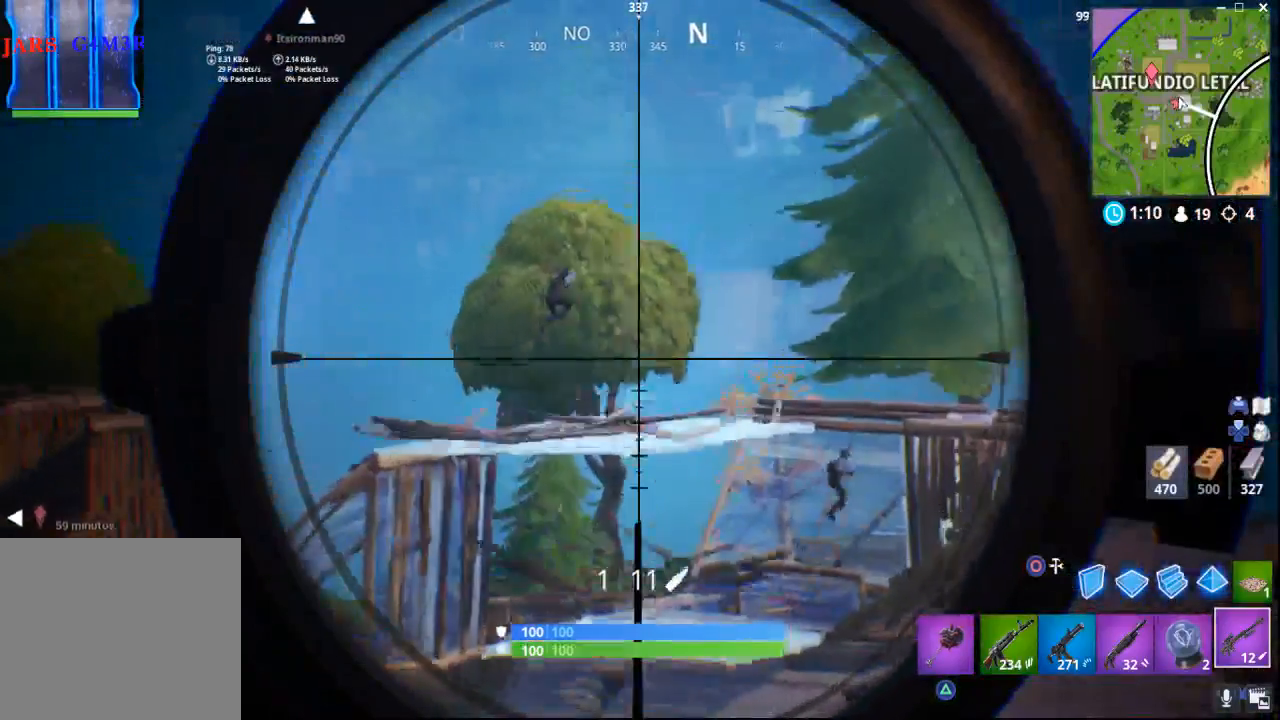
{"buttons": ["L2"], "left_stick": "center", "right_stick": "down-right", "events": [[50, "right_stick", "right"], [317, "right_stick", "down-right"]]}
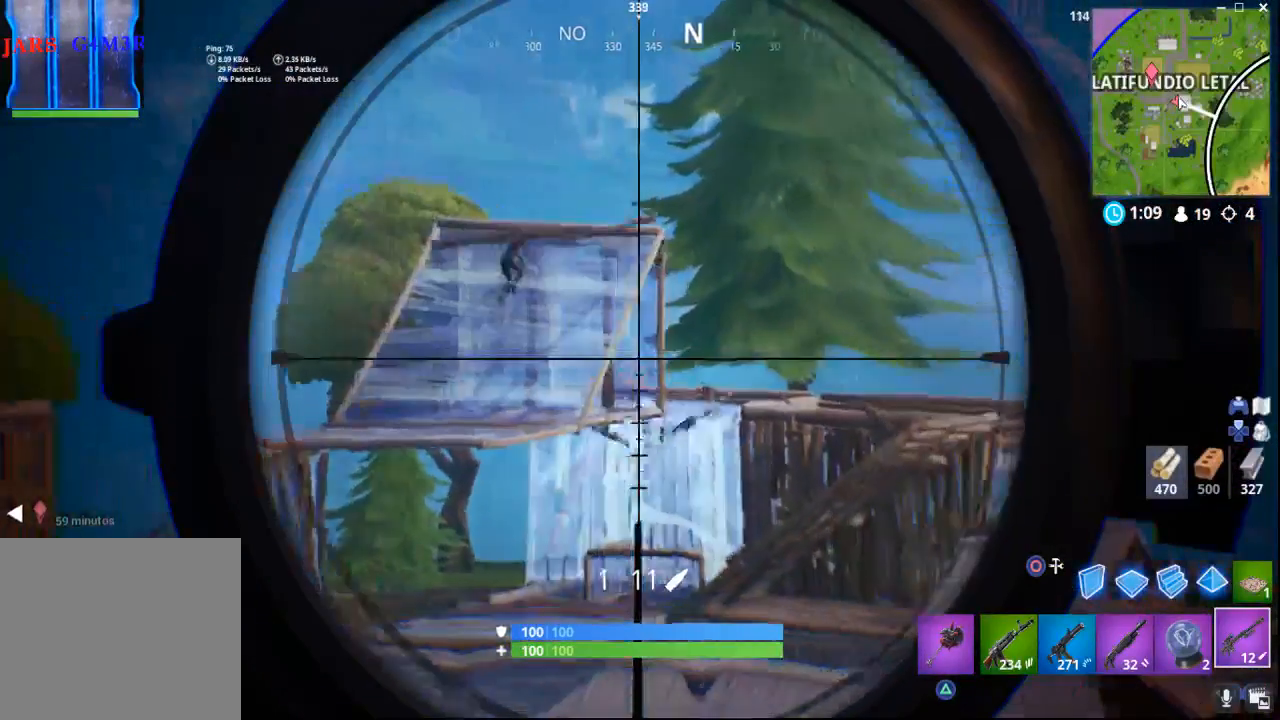
{"buttons": ["L2"], "left_stick": "center", "right_stick": "up", "events": [[317, "right_stick", "center"], [500, "right_stick", "up"]]}
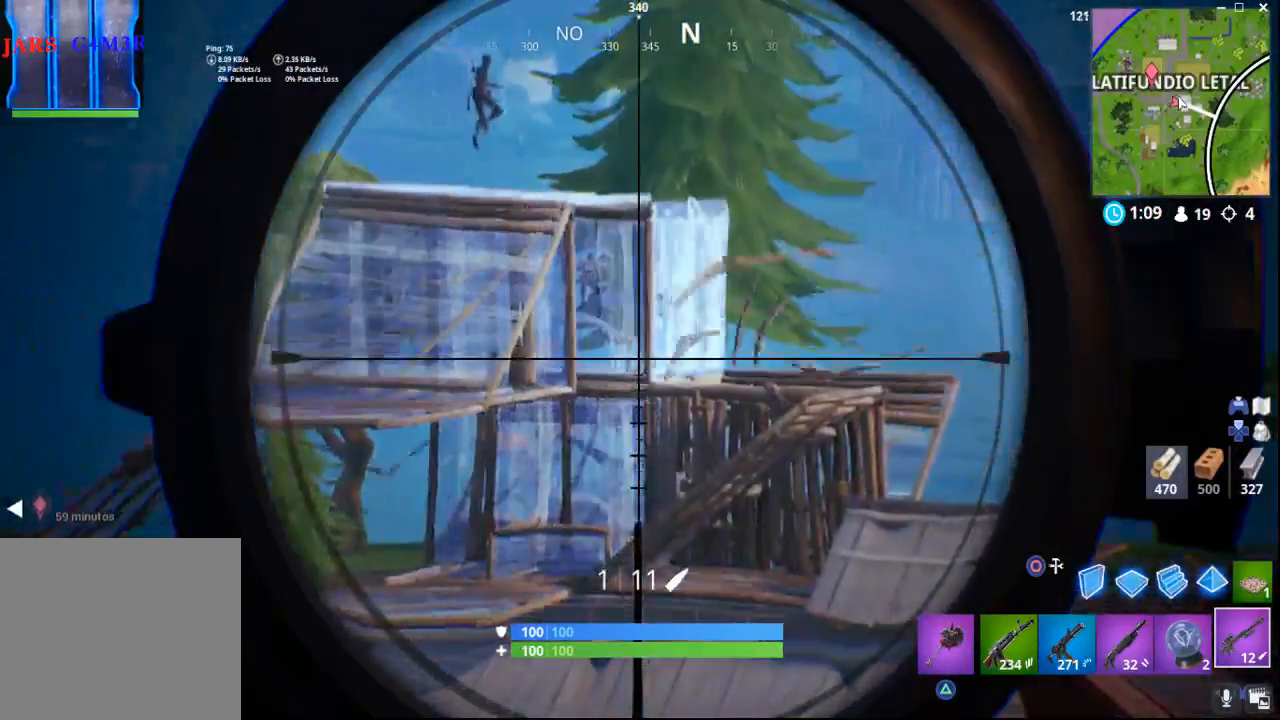
{"buttons": ["L2"], "left_stick": "center", "right_stick": "up", "events": [[250, "right_stick", "up-left"], [433, "right_stick", "up"]]}
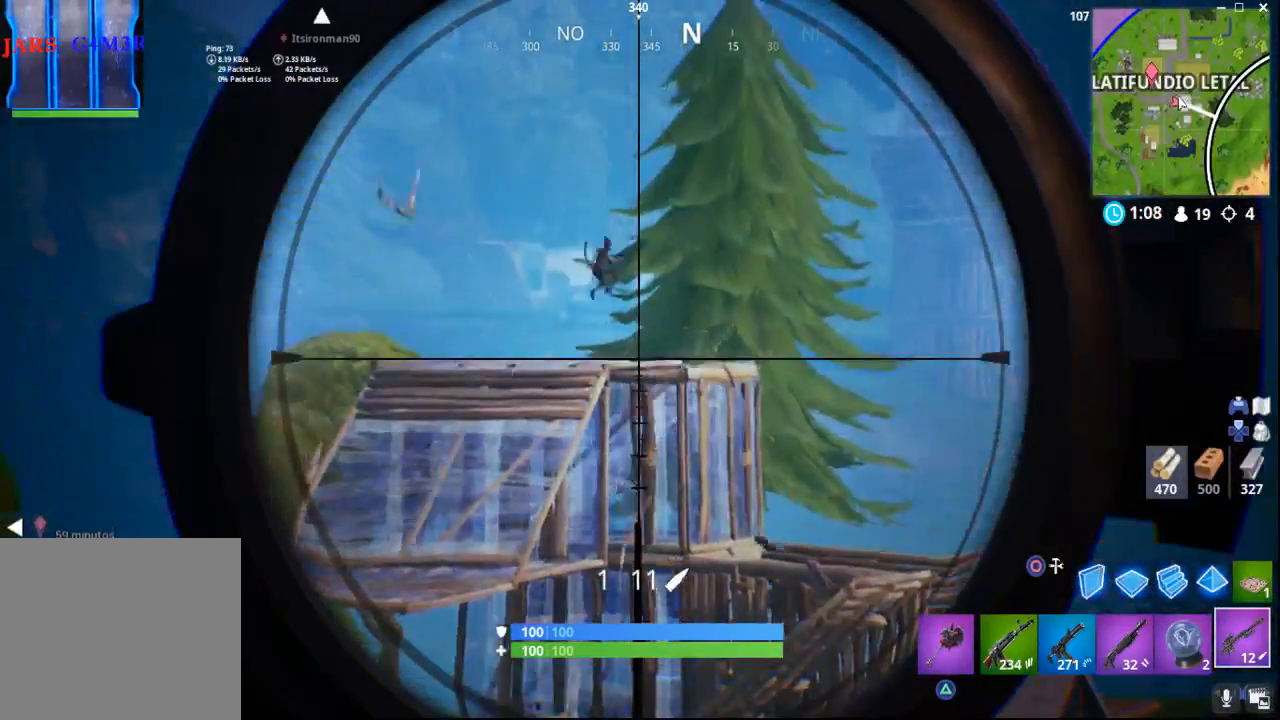
{"buttons": ["L2"], "left_stick": "center", "right_stick": "center", "events": [[67, "right_stick", "up-right"], [317, "right_stick", "center"]]}
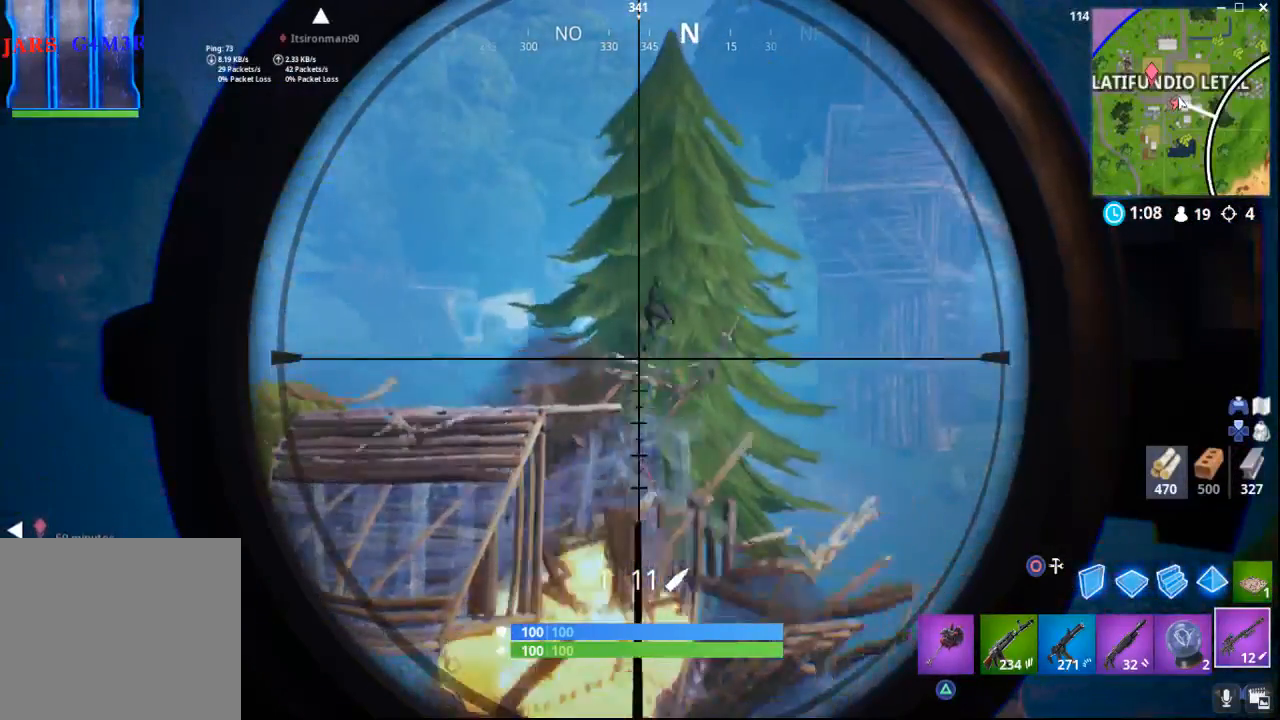
{"buttons": ["L2"], "left_stick": "center", "right_stick": "down-right", "events": [[67, "right_stick", "right"], [467, "right_stick", "down-right"]]}
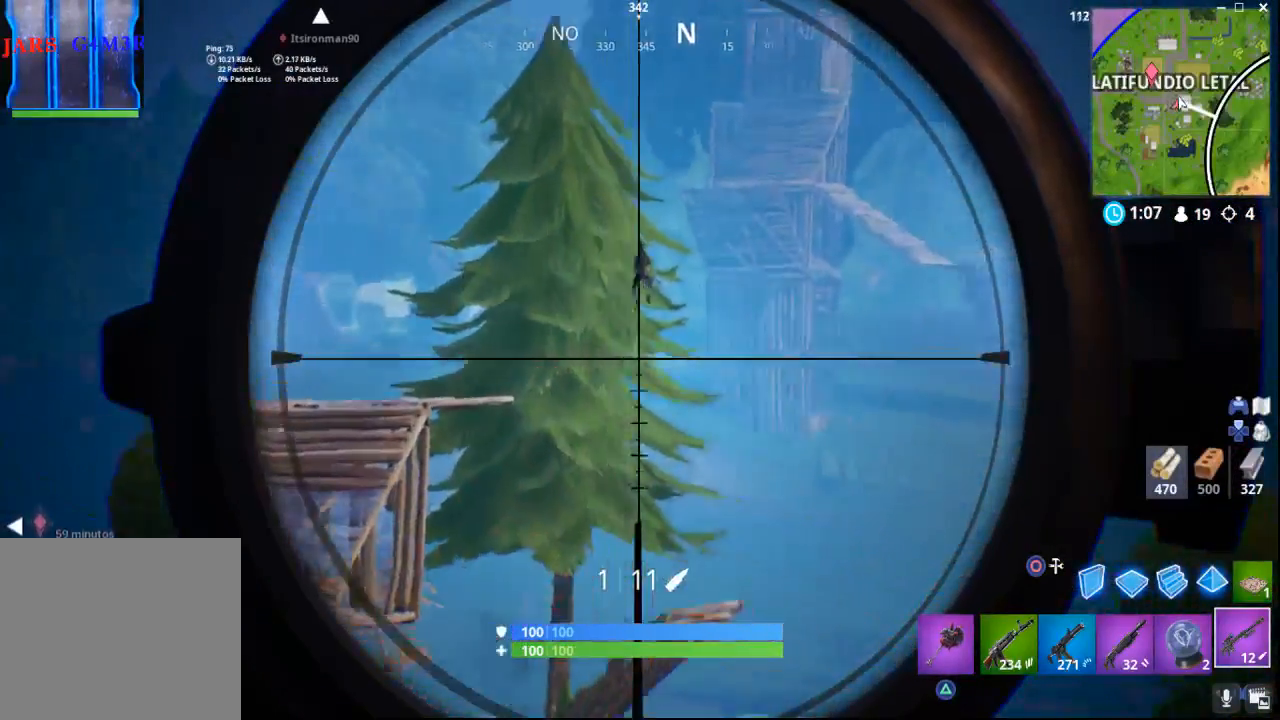
{"buttons": [], "left_stick": "center", "right_stick": "center", "events": [[217, "right_stick", "down"], [233, "R2", "down"], [317, "L2", "up"], [367, "R2", "up"], [417, "right_stick", "center"]]}
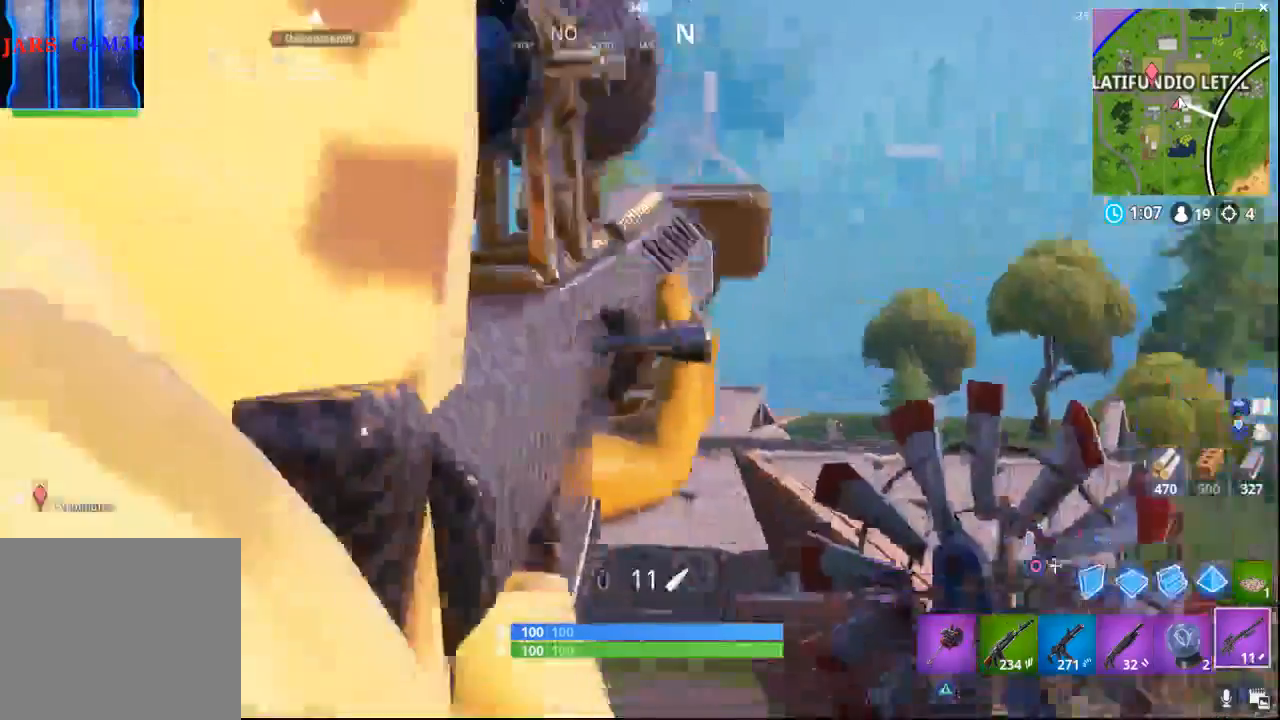
{"buttons": [], "left_stick": "center", "right_stick": "center", "events": [[283, "right_stick", "down-left"], [417, "right_stick", "center"]]}
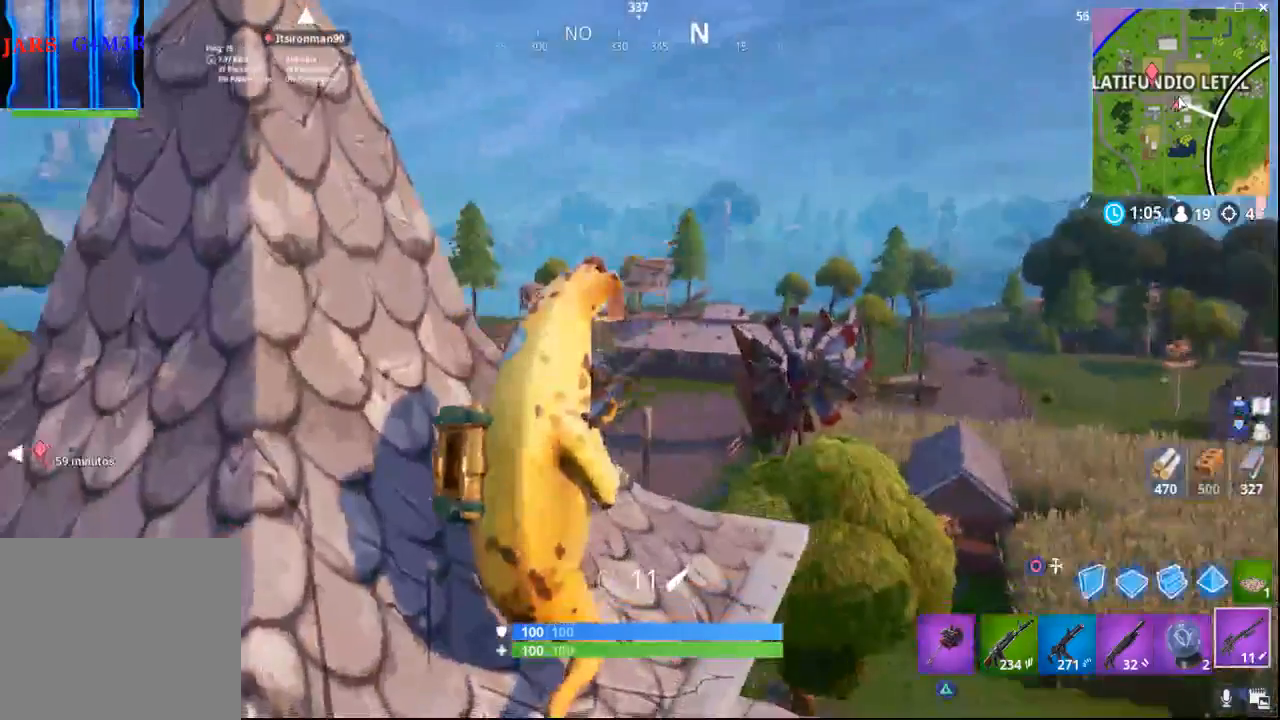
{"buttons": [], "left_stick": "up-left", "right_stick": "down-left", "events": [[67, "right_stick", "down-left"], [200, "left_stick", "left"], [333, "left_stick", "up-left"]]}
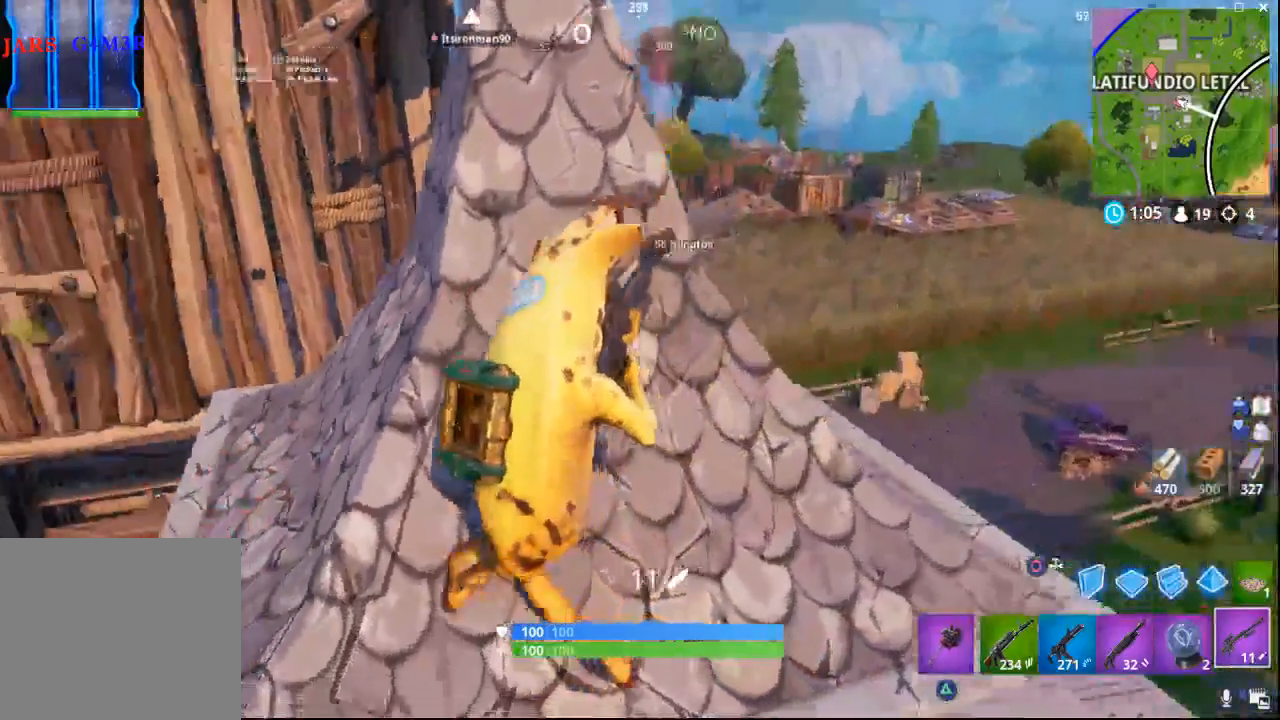
{"buttons": [], "left_stick": "up-left", "right_stick": "center", "events": [[17, "right_stick", "center"], [100, "left_stick", "left"], [433, "left_stick", "up-left"]]}
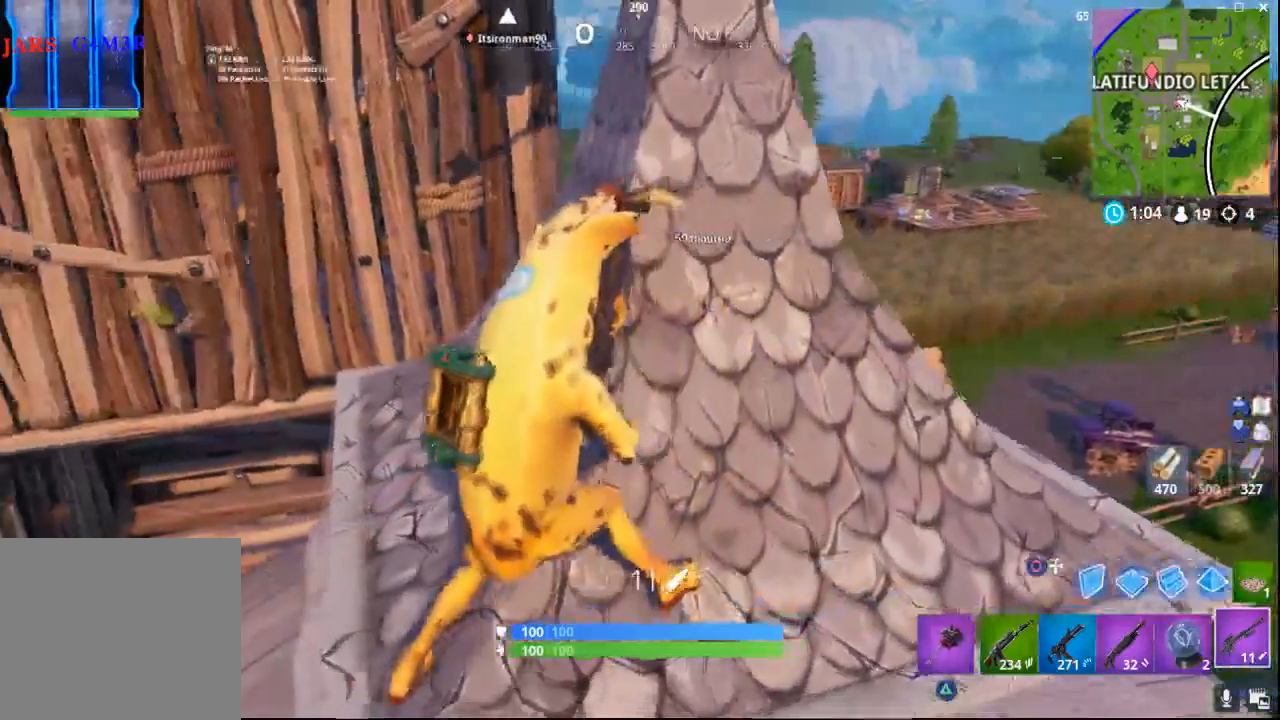
{"buttons": [], "left_stick": "center", "right_stick": "center", "events": [[17, "left_stick", "up"], [50, "right_stick", "right"], [133, "right_stick", "up-right"], [283, "right_stick", "center"], [317, "left_stick", "center"]]}